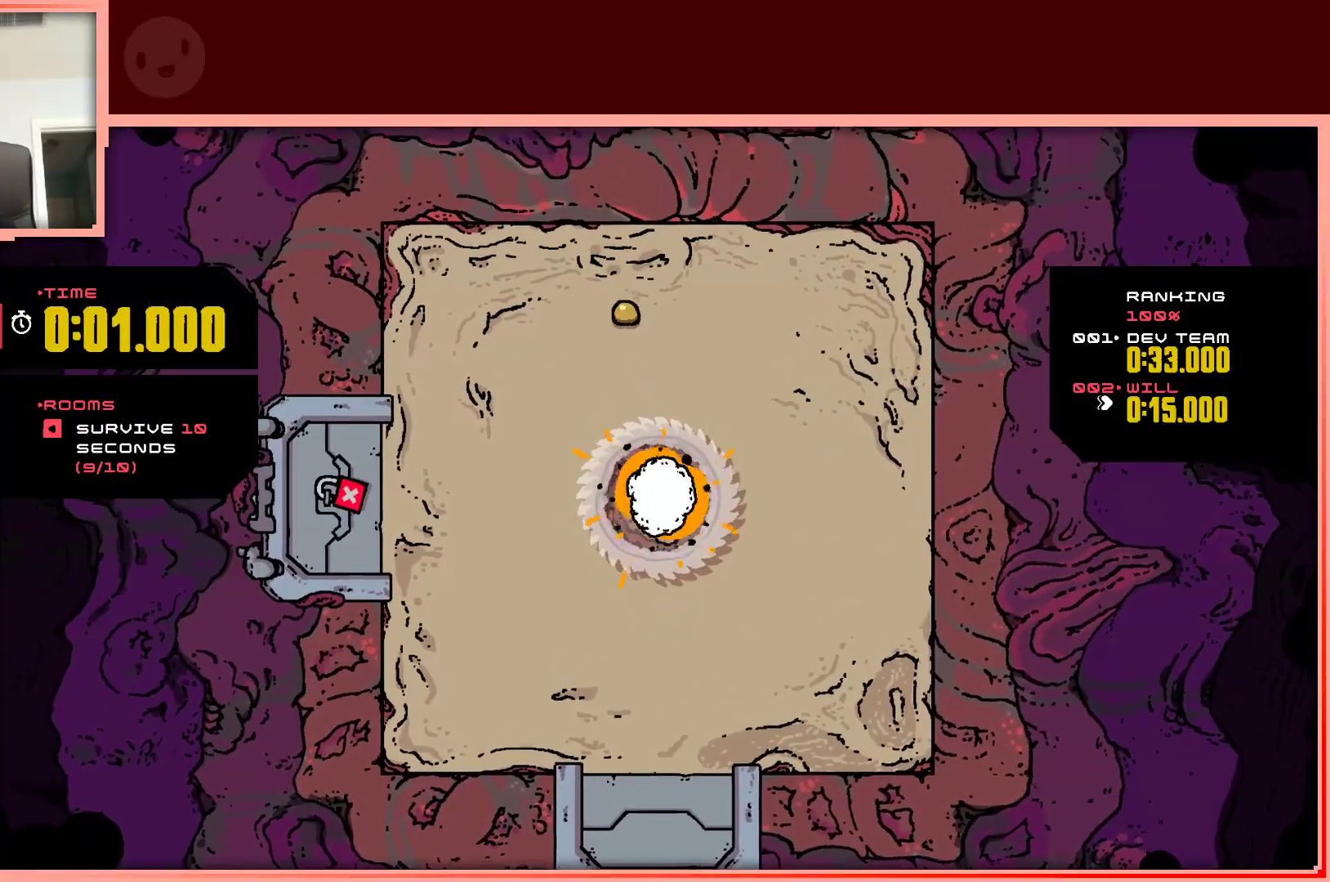
Gameplay with keyboard; each line is a JSON object with the keys held at the frame after it. "events" lists presses ("down") and releases ("up") of "down", "left", "right", "shift", "up" and "z" between this image and that frame as [ms after this image, input, new state], when the widget could be followed in between. No other keys are recorded. Mouse input is not recorded.
{"keys": ["left", "up"], "events": [[217, "right", "up"], [267, "left", "down"]]}
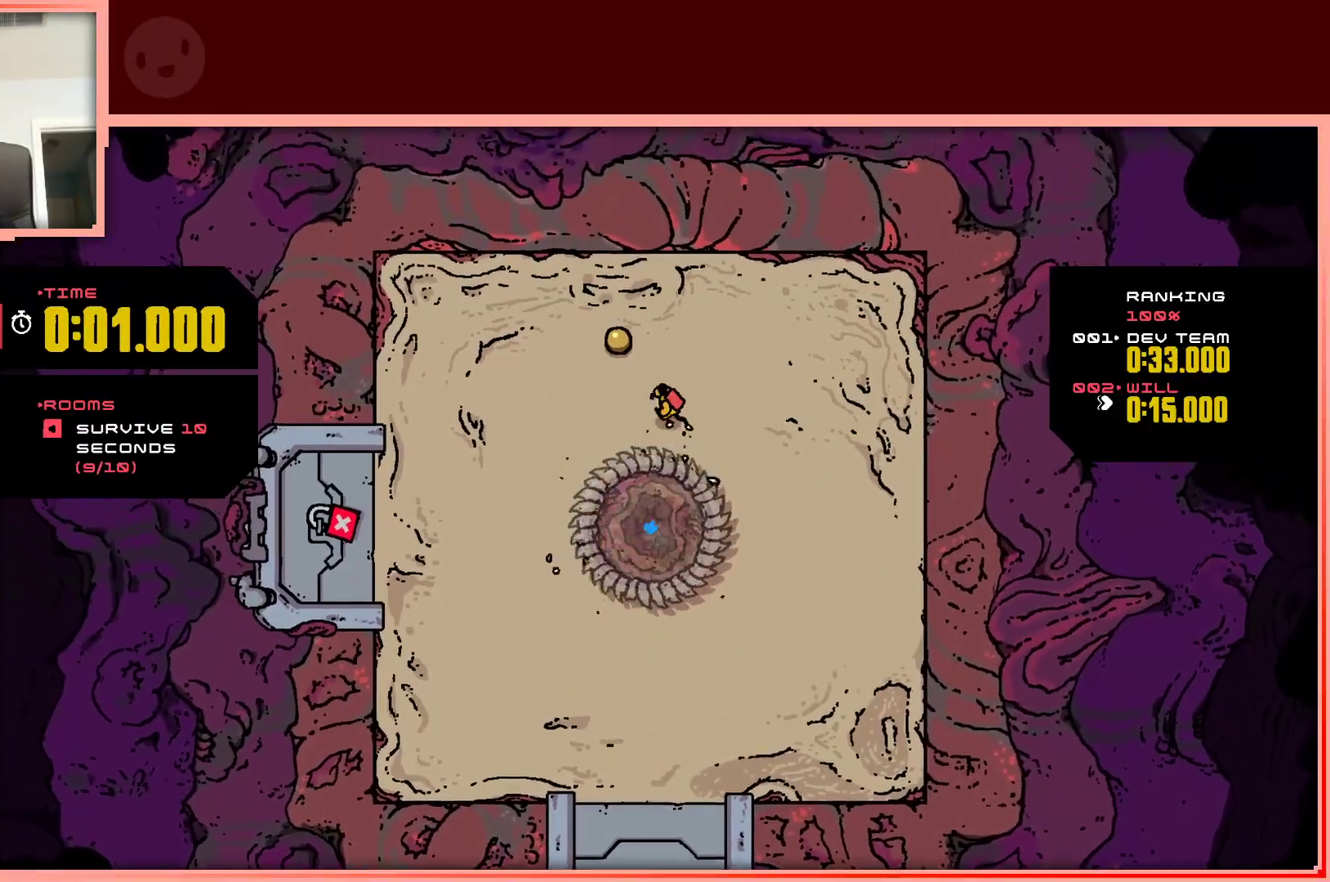
{"keys": ["down", "left"], "events": [[333, "up", "up"], [467, "down", "down"]]}
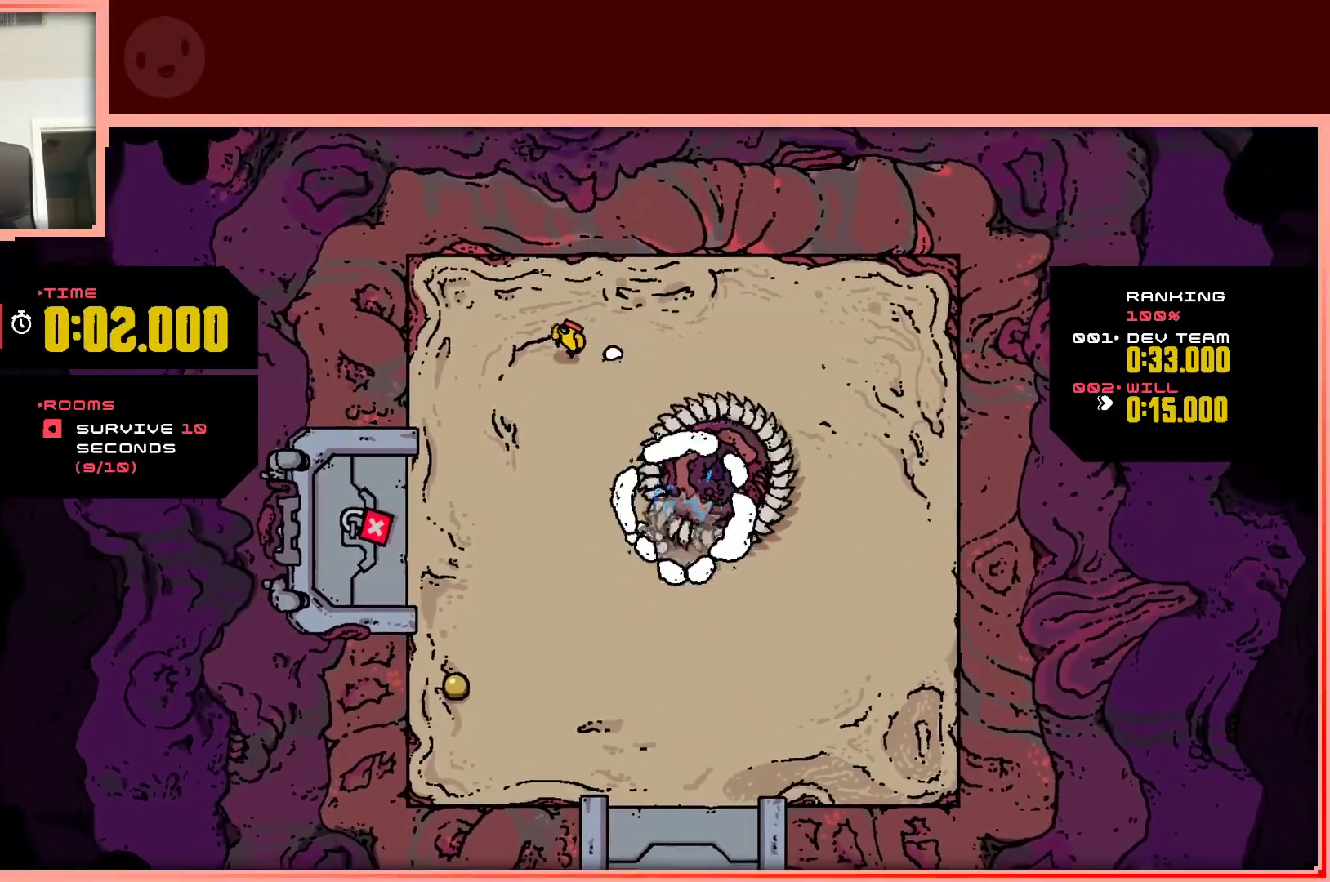
{"keys": ["down"], "events": [[433, "left", "up"]]}
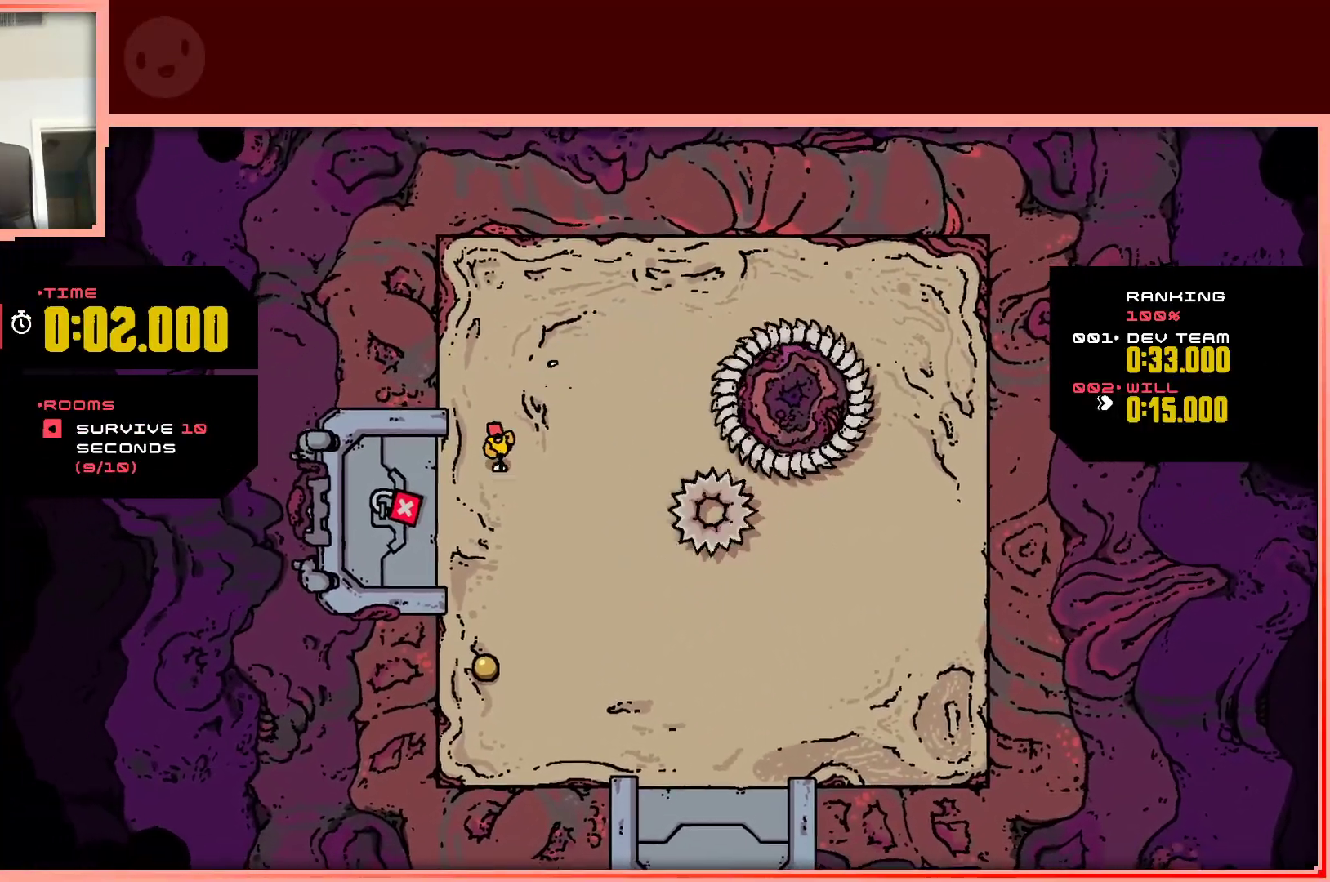
{"keys": ["down"], "events": []}
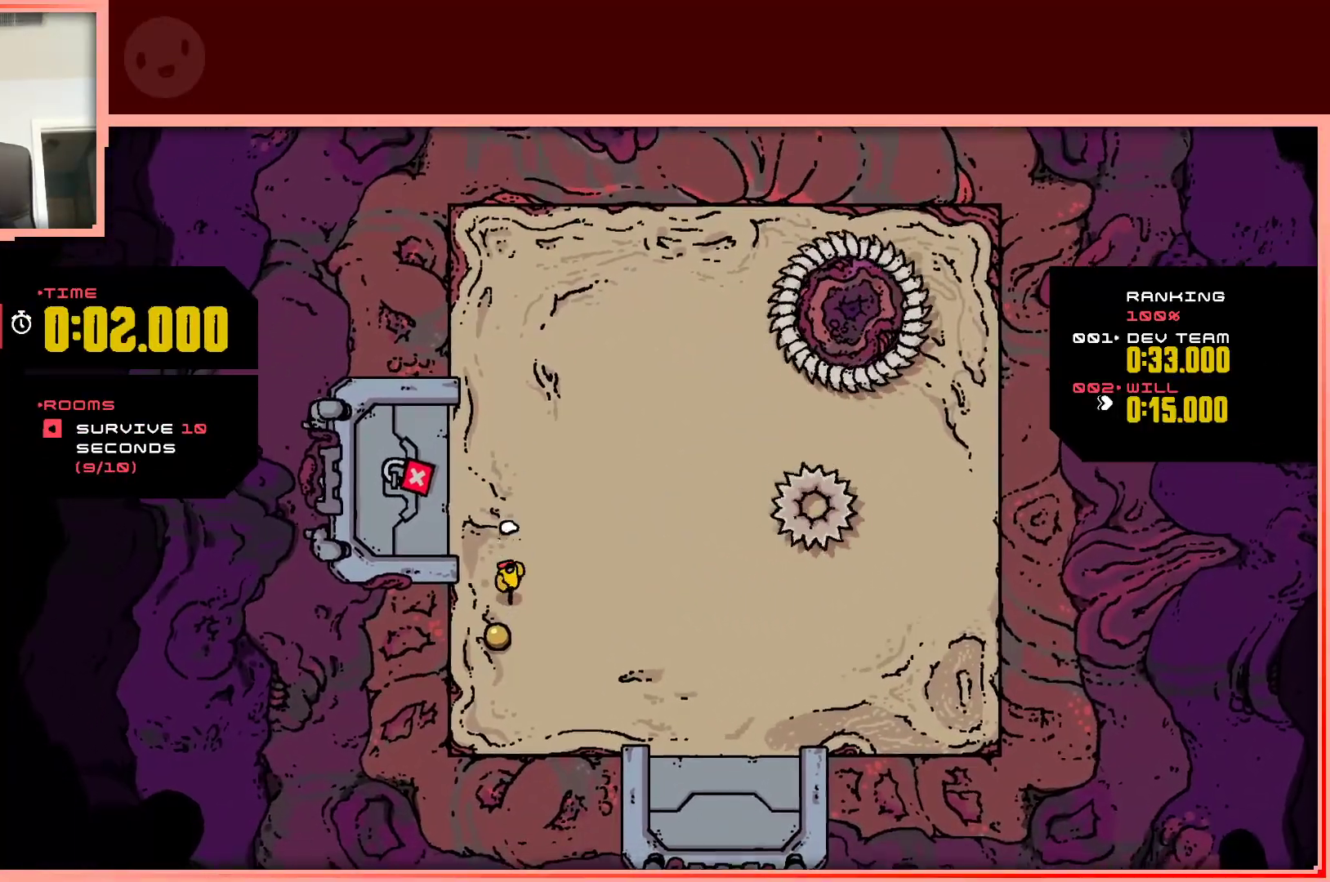
{"keys": ["right"], "events": [[100, "right", "down"], [233, "down", "up"]]}
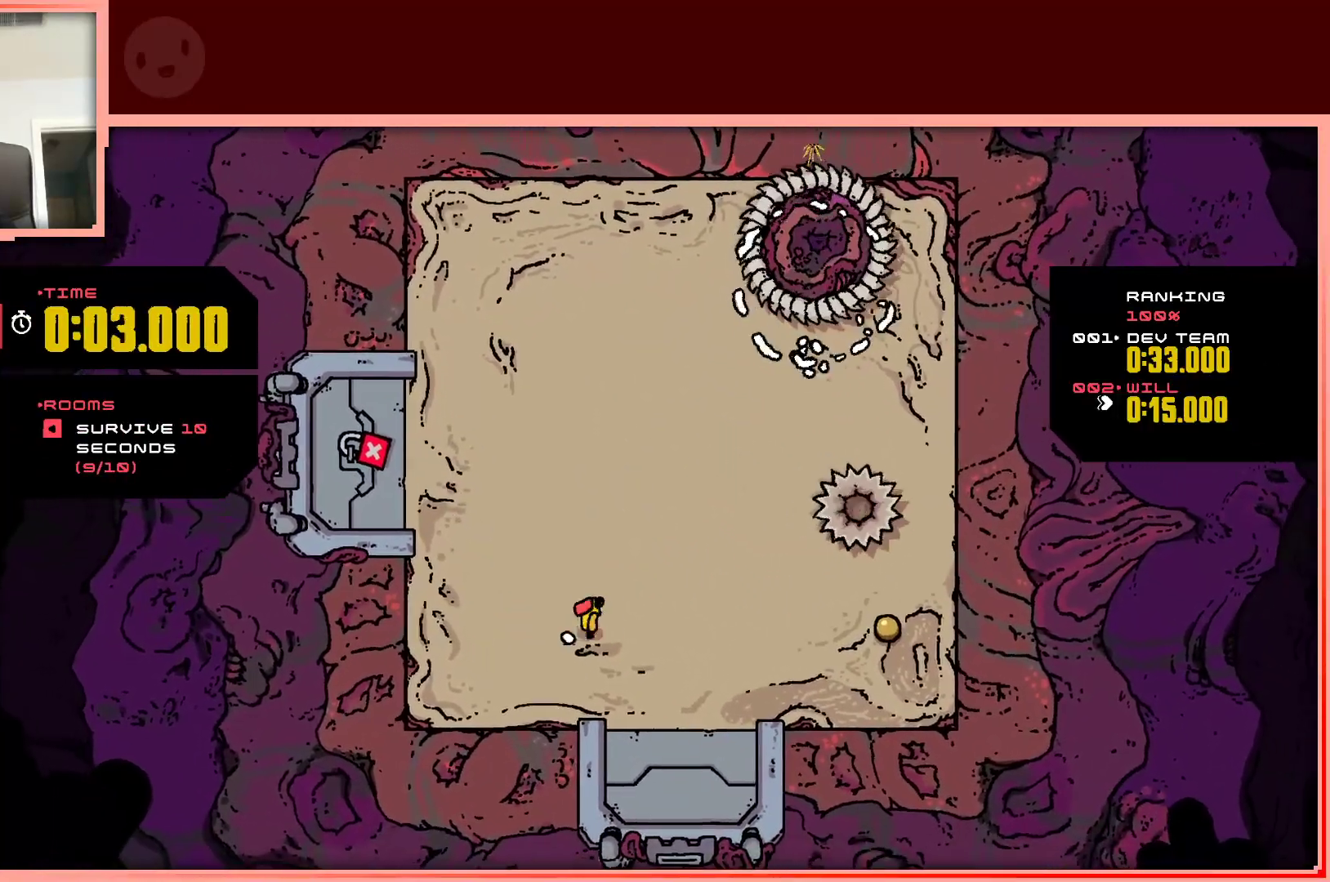
{"keys": ["right"], "events": []}
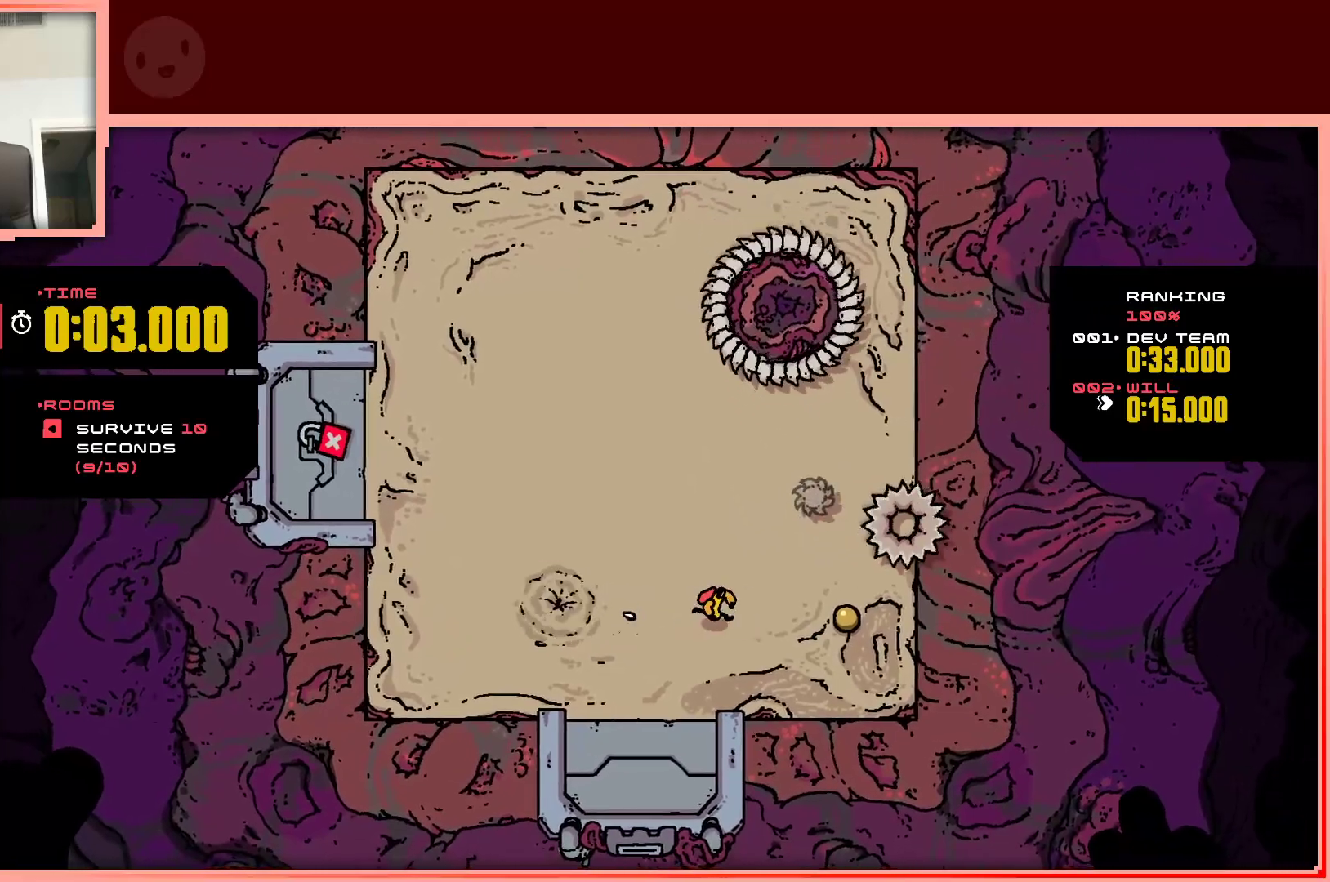
{"keys": ["left"], "events": [[267, "down", "down"], [367, "left", "down"], [367, "right", "up"], [500, "down", "up"]]}
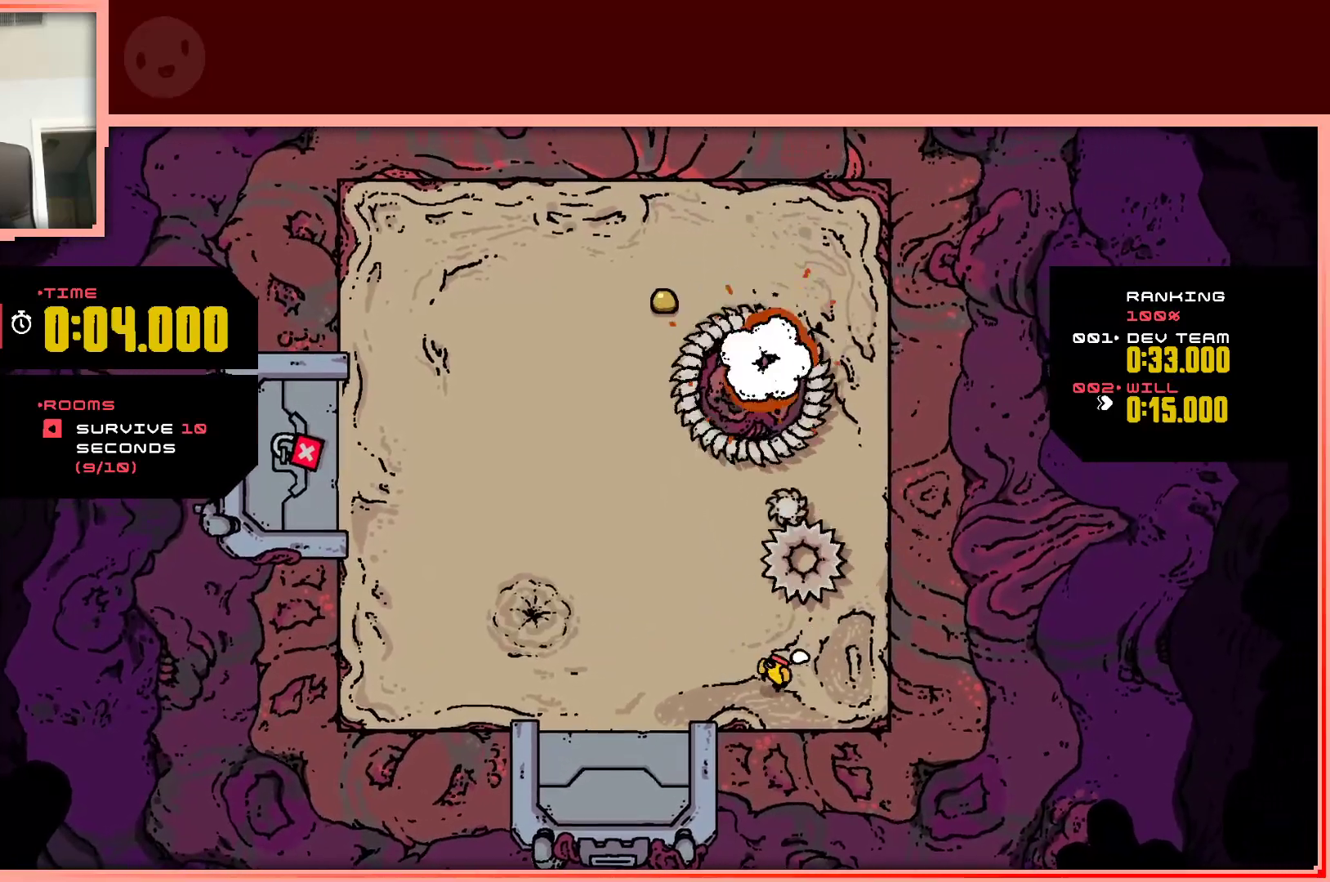
{"keys": ["up"], "events": [[183, "up", "down"], [383, "left", "up"]]}
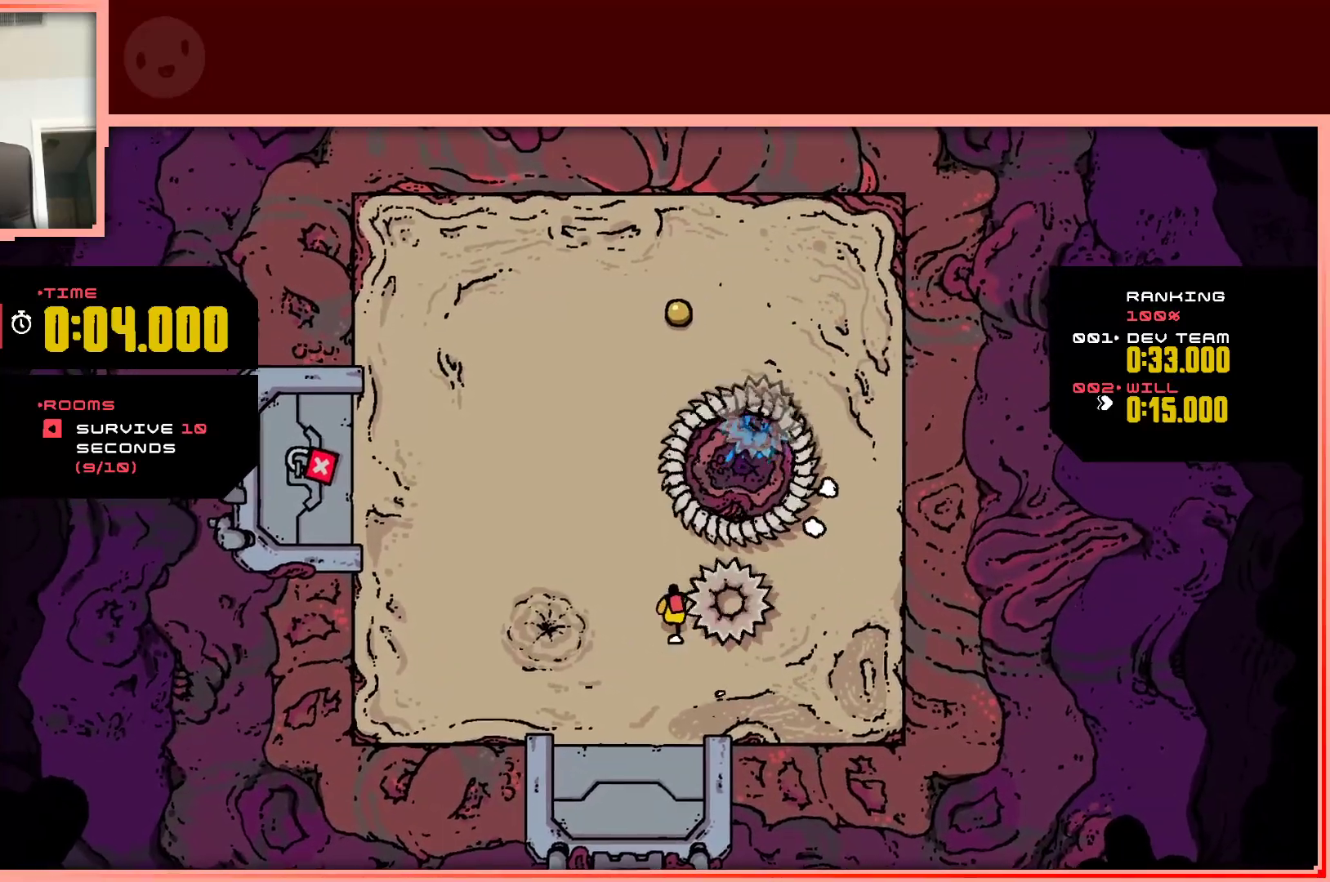
{"keys": ["shift", "up"], "events": [[67, "left", "down"], [67, "shift", "down"], [300, "left", "up"]]}
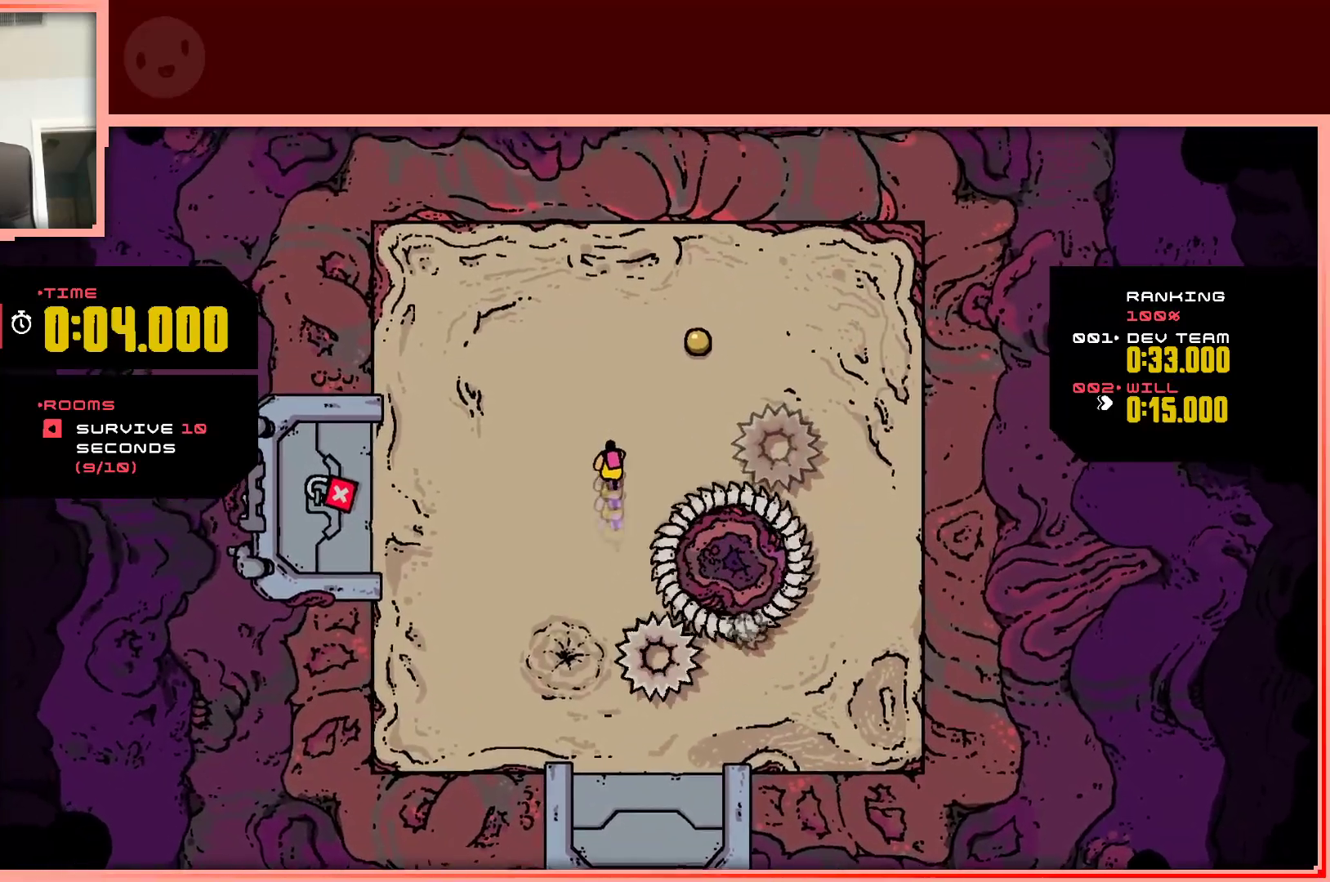
{"keys": ["right", "up"], "events": [[33, "right", "down"], [217, "shift", "up"]]}
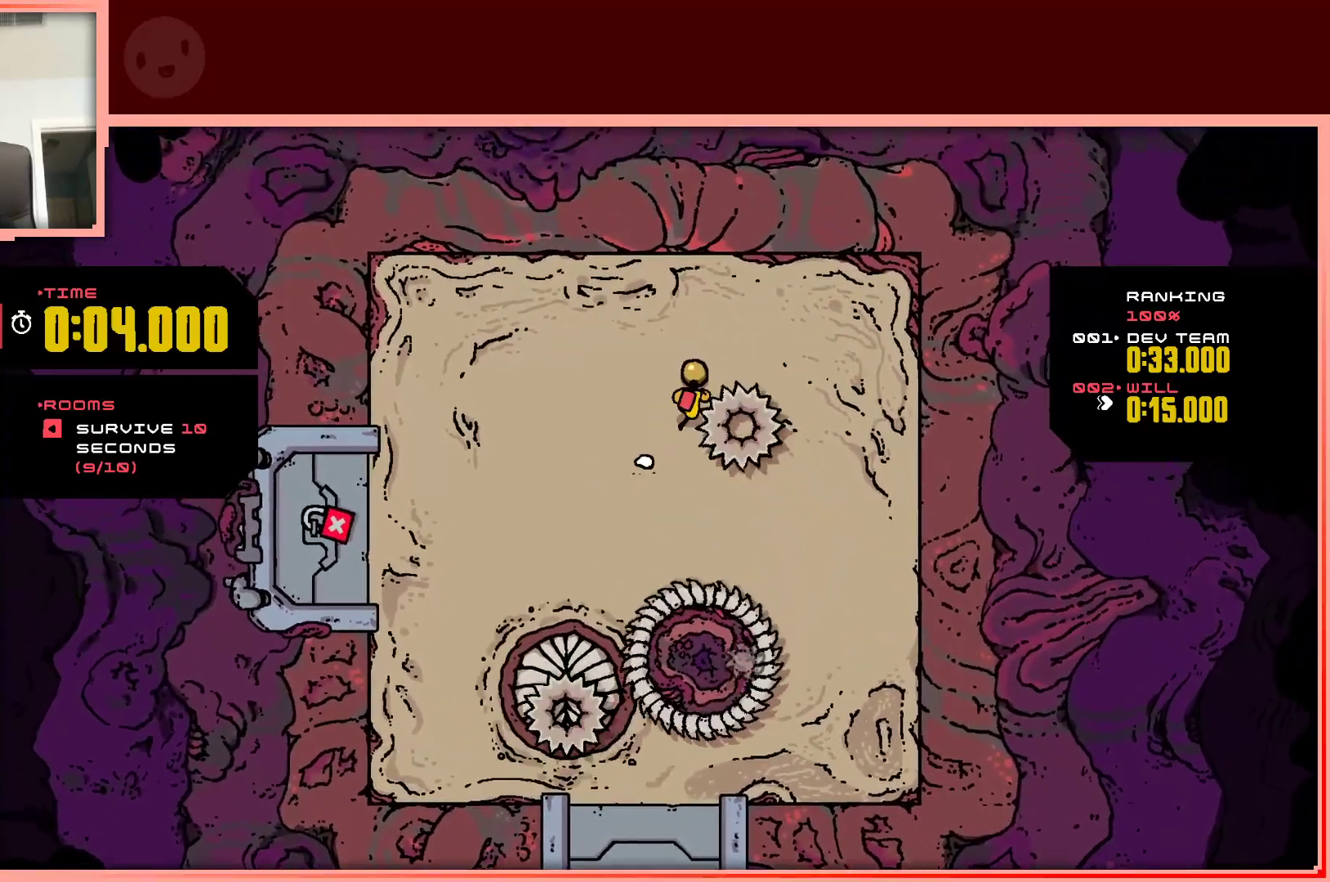
{"keys": ["left"], "events": [[50, "left", "down"], [50, "right", "up"], [383, "up", "up"]]}
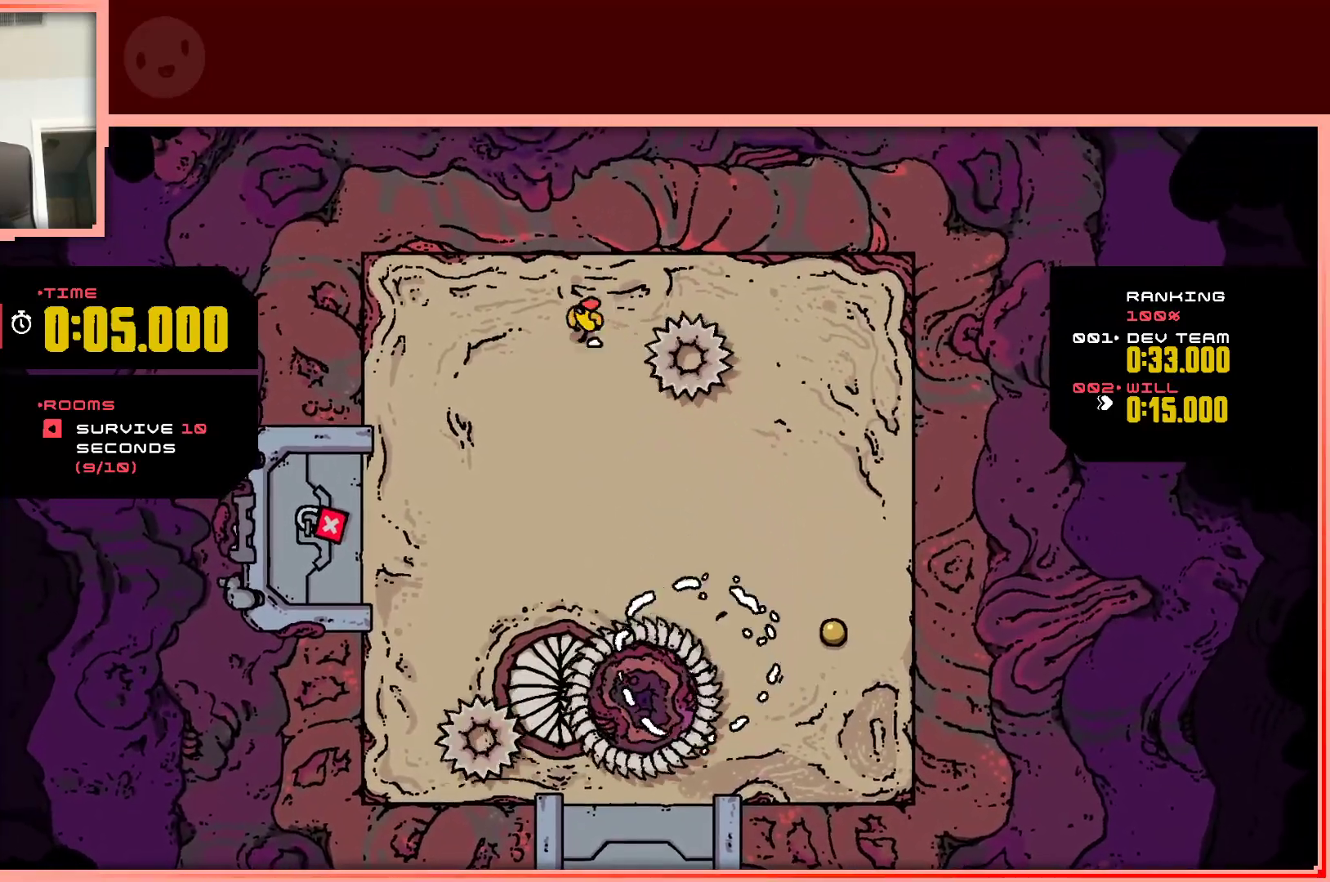
{"keys": ["down", "right"], "events": [[17, "down", "down"], [67, "left", "up"], [117, "right", "down"]]}
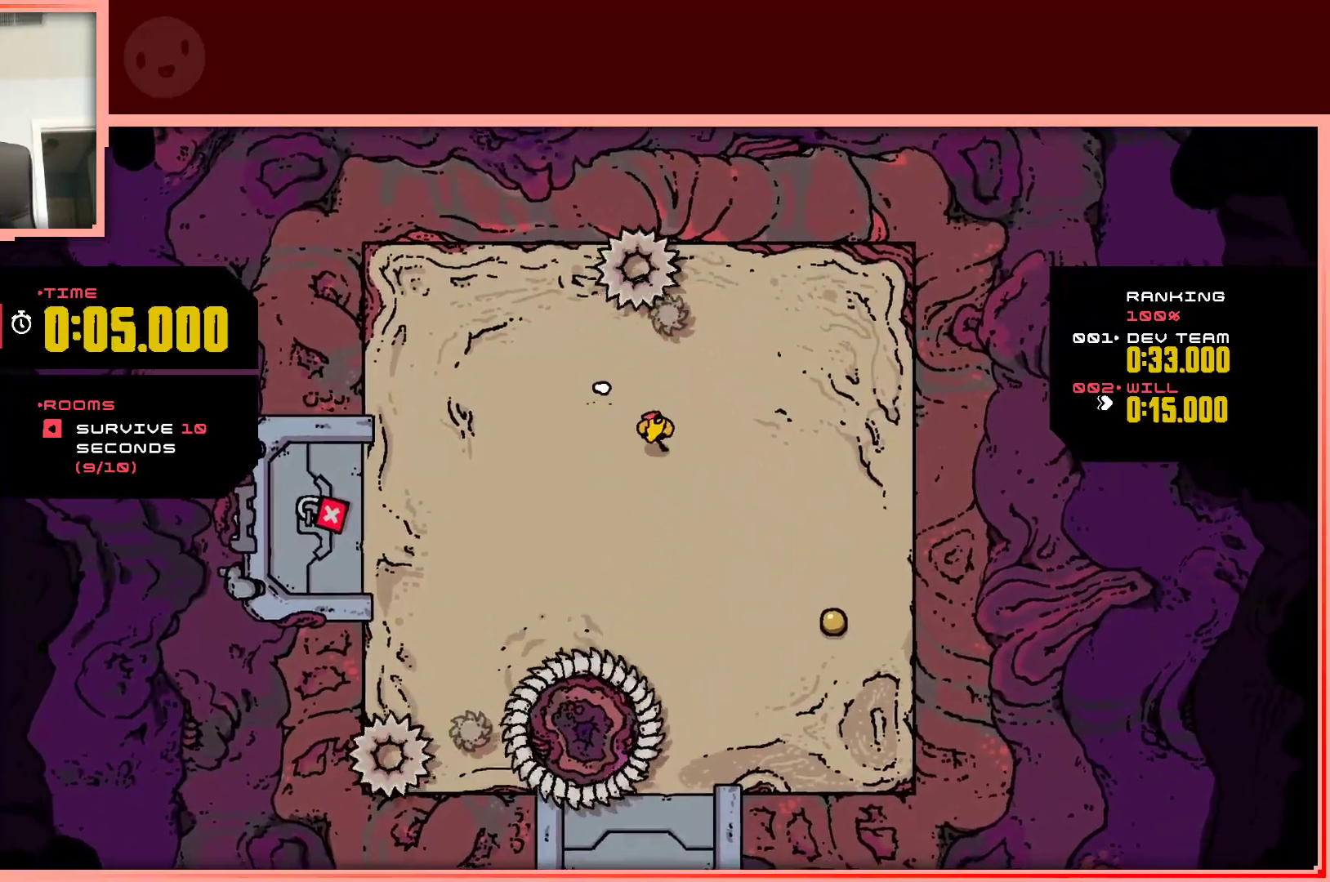
{"keys": ["down", "right", "shift"], "events": [[83, "shift", "down"]]}
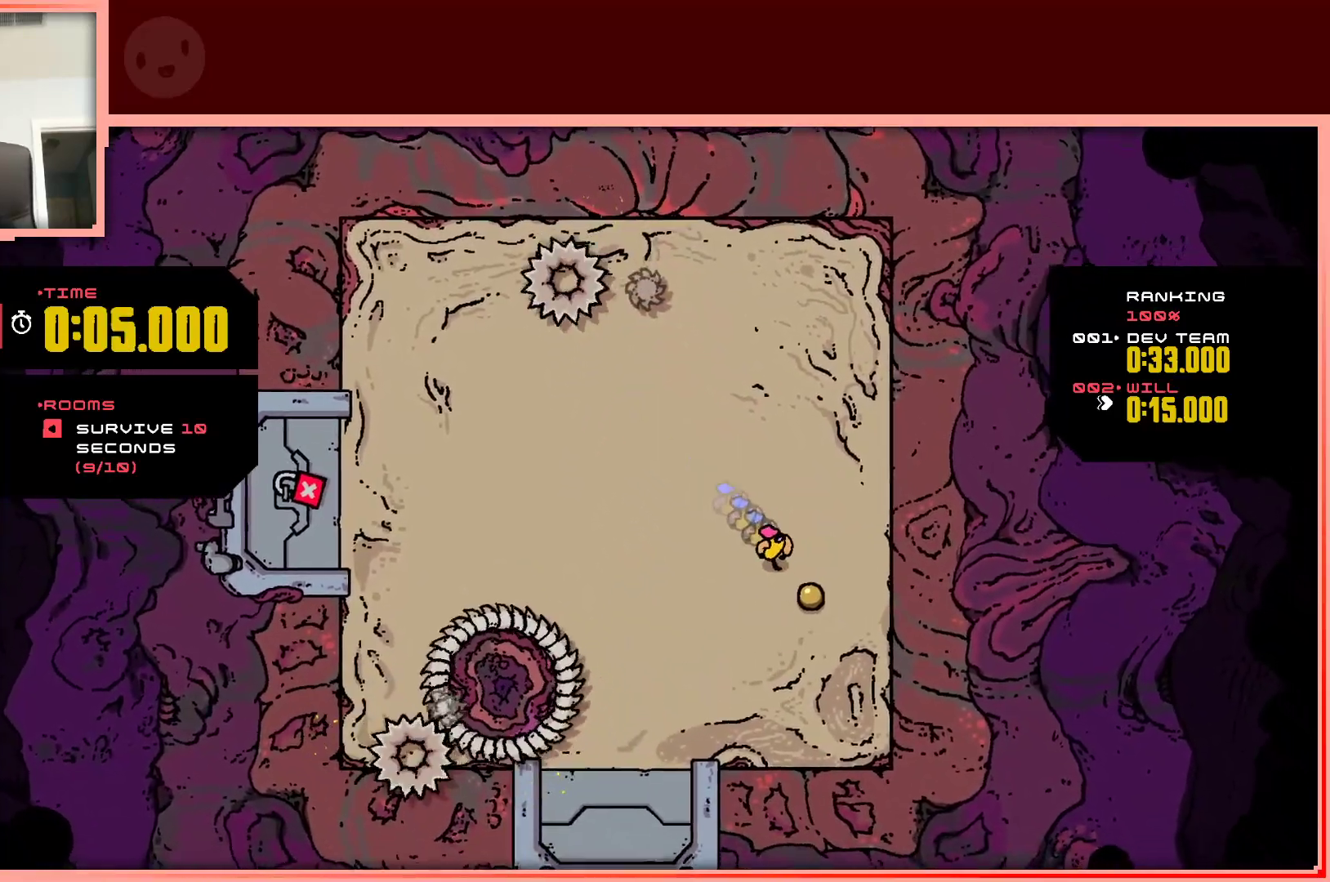
{"keys": ["left"], "events": [[50, "shift", "up"], [183, "right", "up"], [283, "left", "down"], [417, "down", "up"]]}
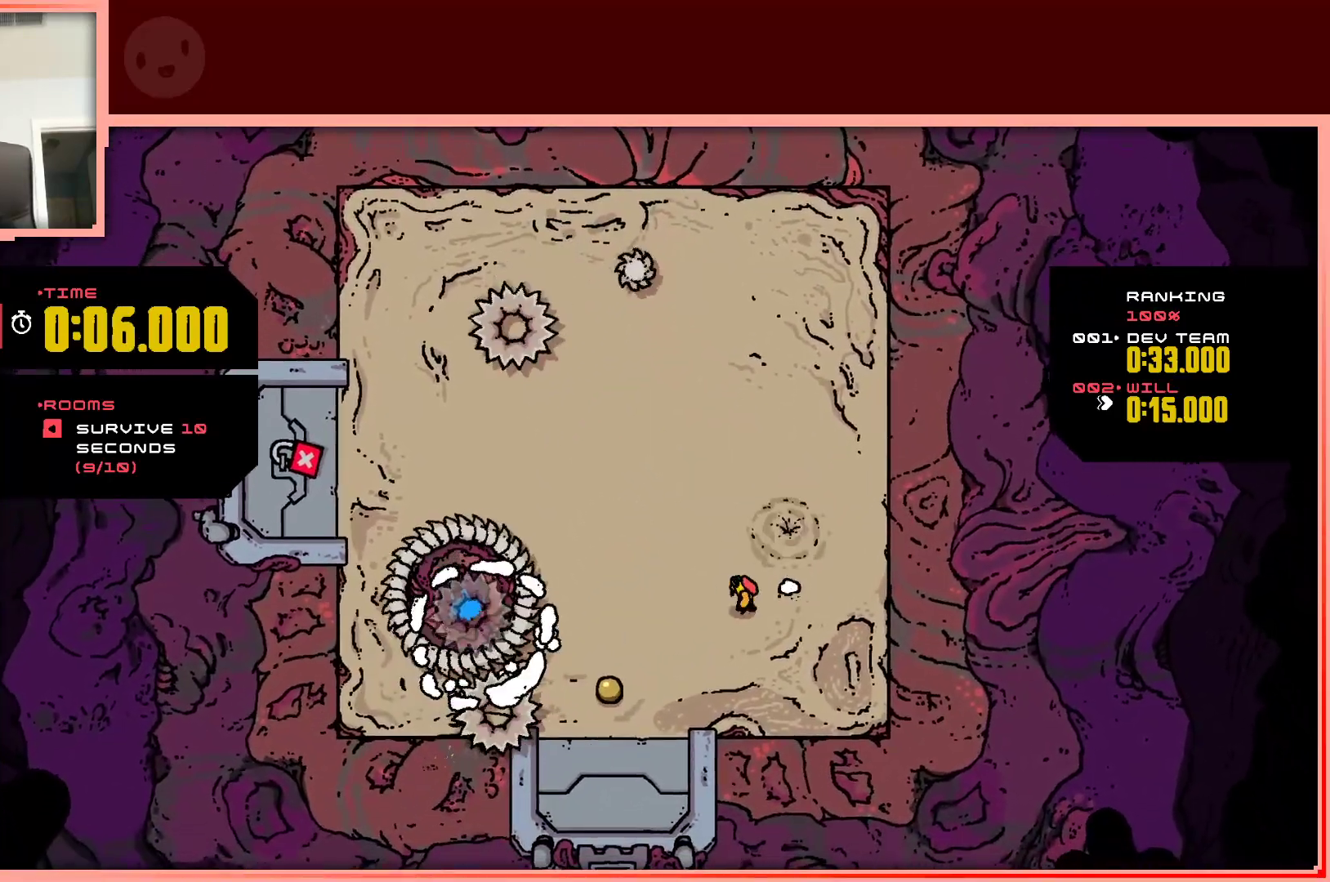
{"keys": ["down", "right"], "events": [[300, "down", "down"], [350, "left", "up"], [350, "right", "down"]]}
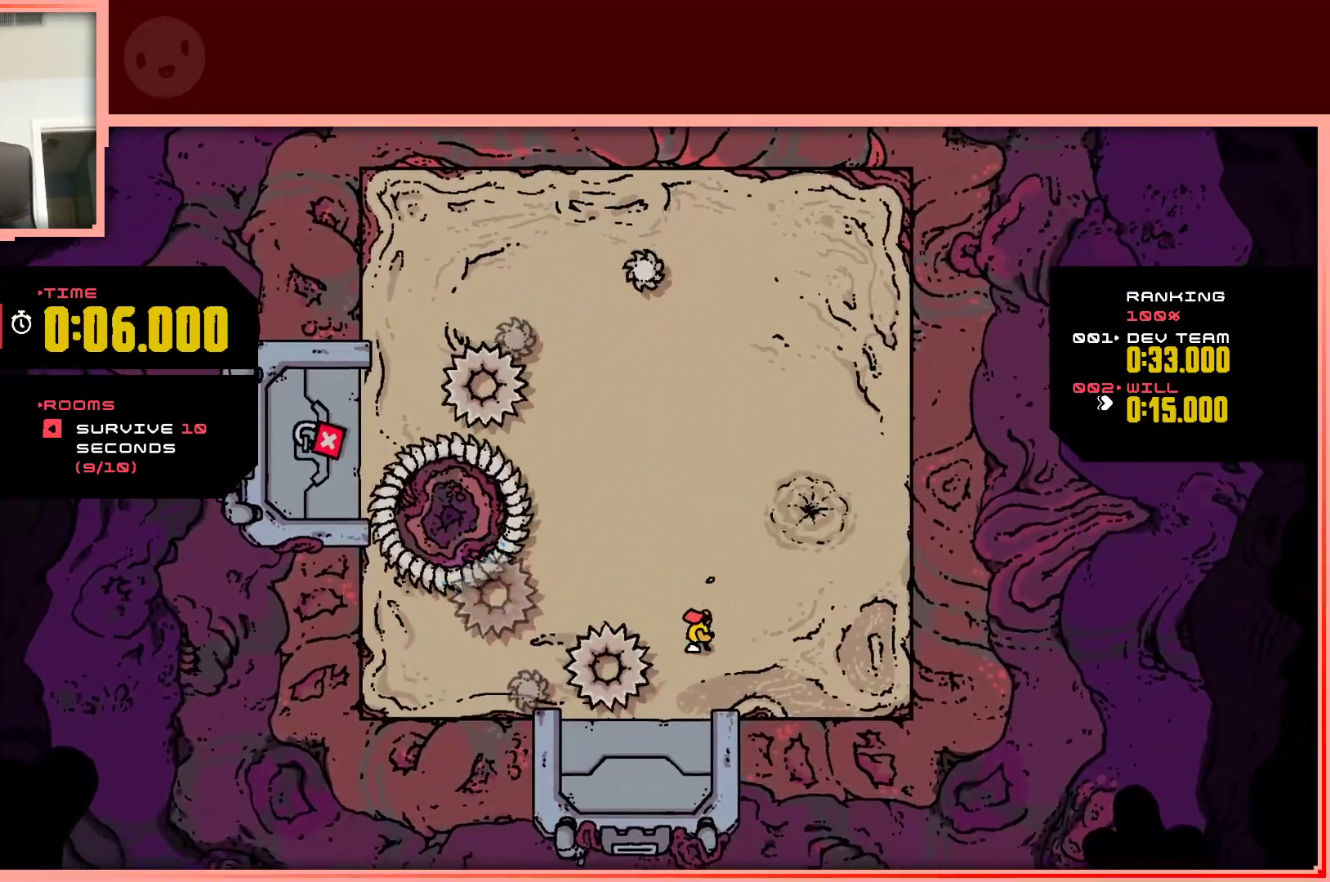
{"keys": ["left", "shift"], "events": [[367, "left", "down"], [400, "down", "up"], [400, "right", "up"], [500, "shift", "down"]]}
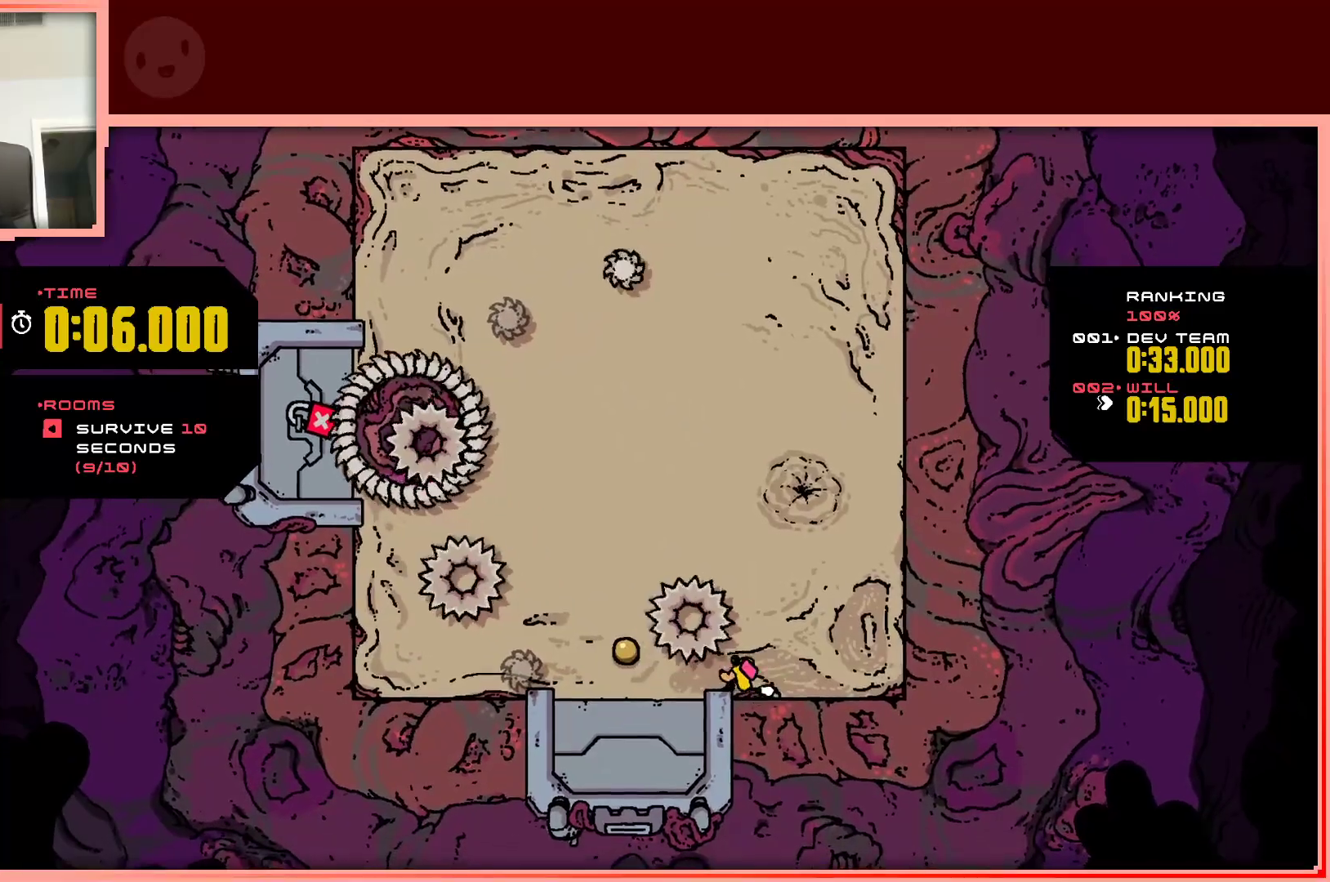
{"keys": ["up"], "events": [[283, "shift", "up"], [283, "up", "down"], [333, "left", "up"]]}
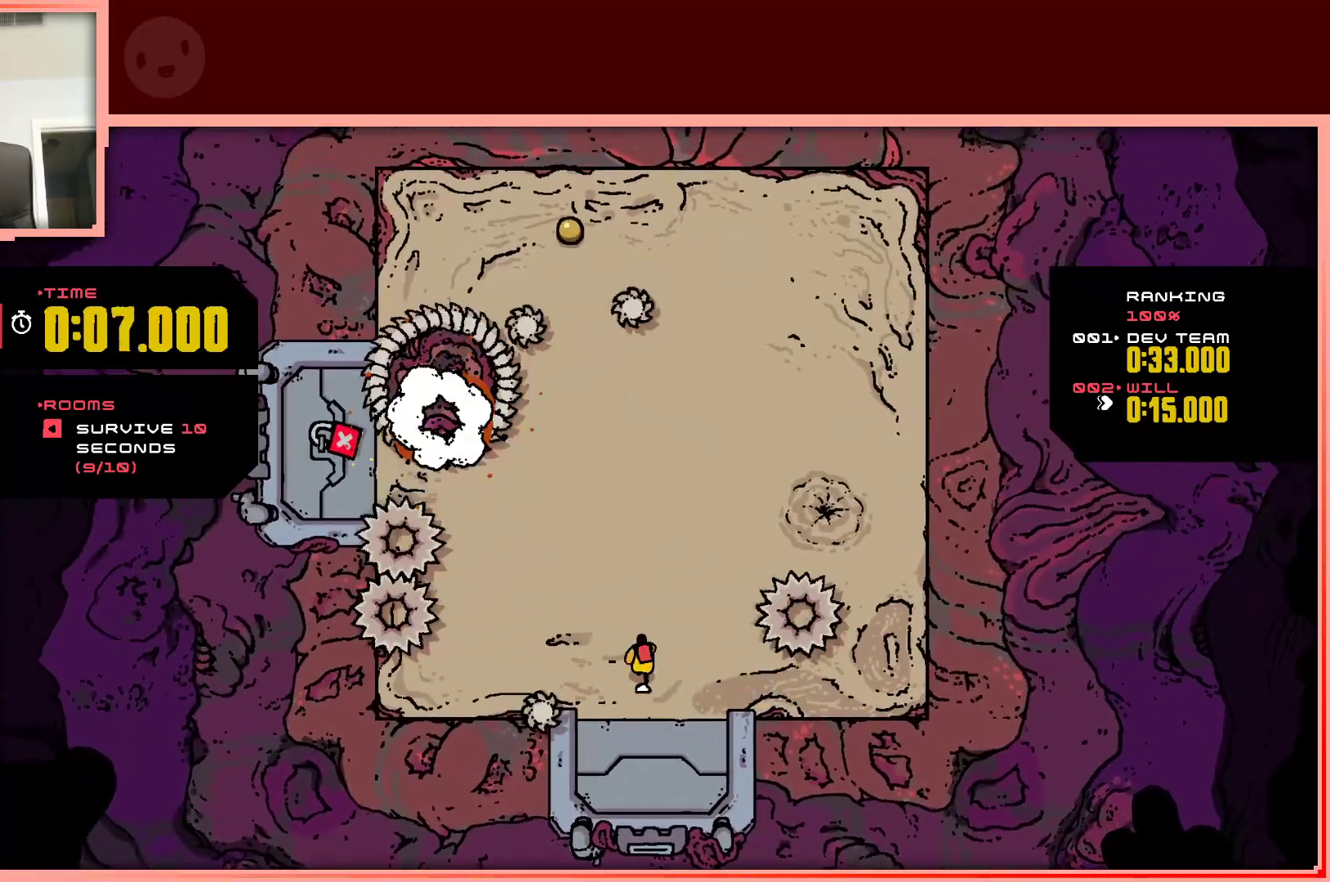
{"keys": ["up"], "events": [[17, "right", "down"], [167, "right", "up"]]}
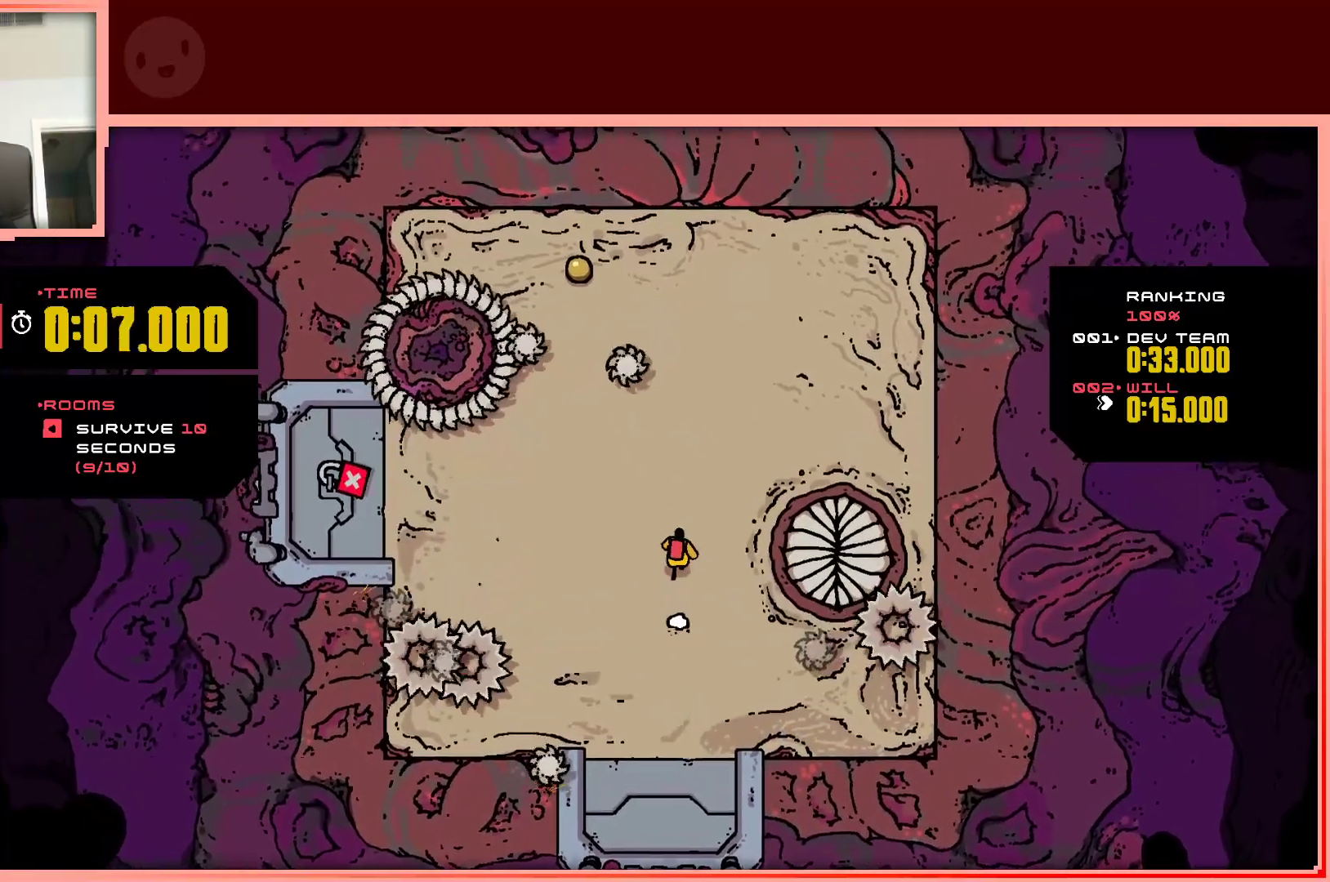
{"keys": ["up"], "events": []}
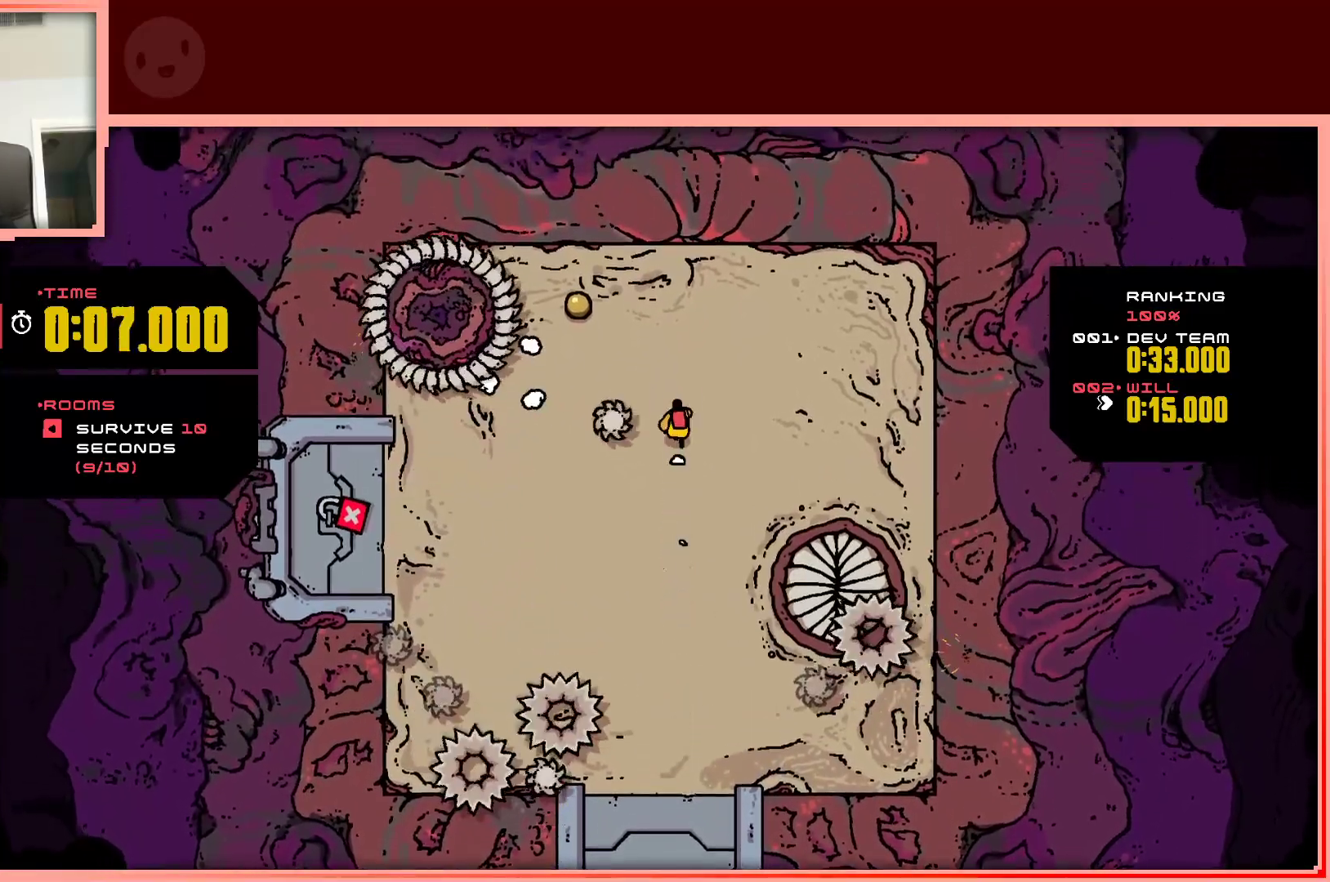
{"keys": ["left", "right", "up"], "events": [[100, "left", "down"], [467, "right", "down"]]}
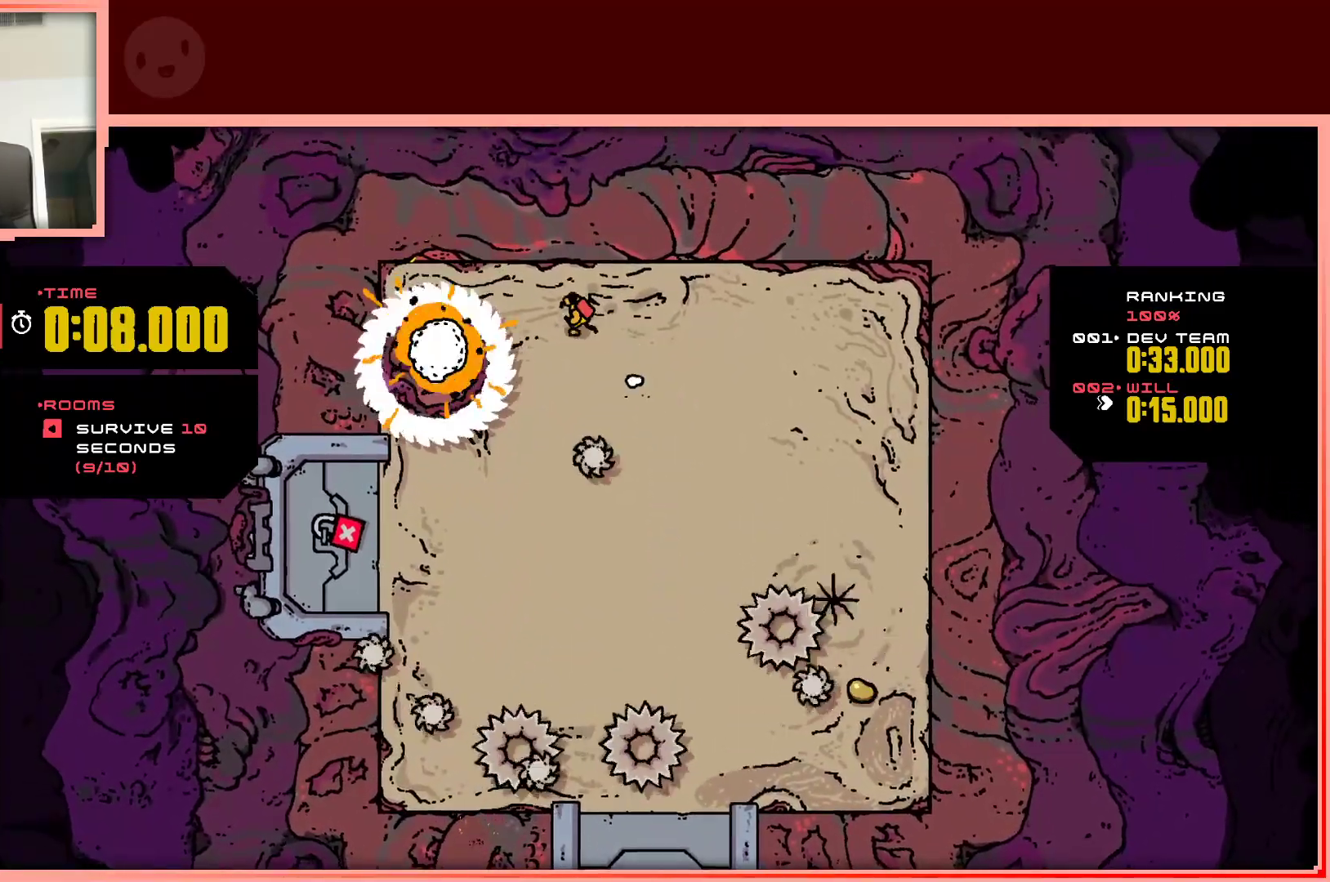
{"keys": ["down", "right"], "events": [[67, "left", "up"], [117, "up", "up"], [350, "down", "down"]]}
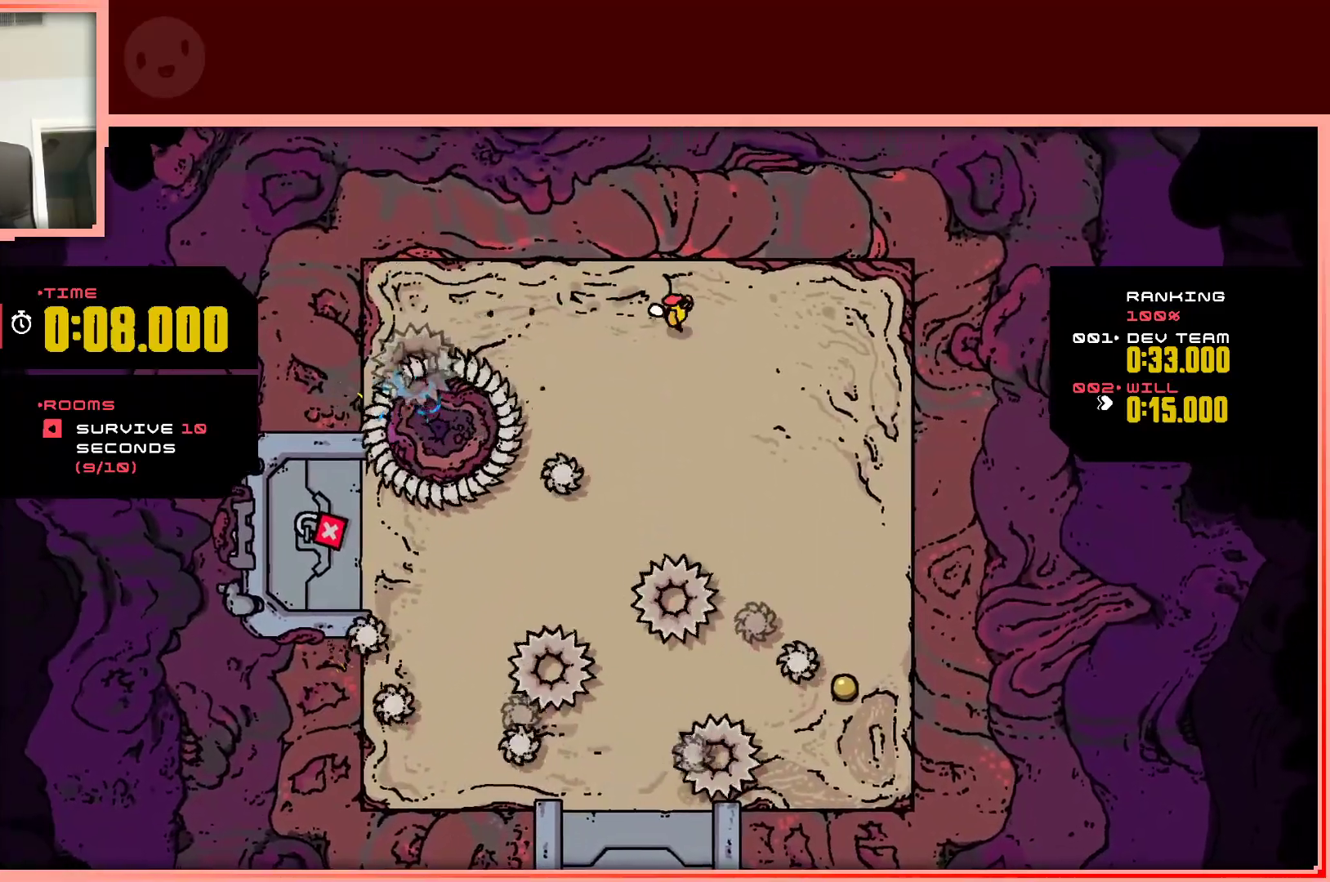
{"keys": ["down", "right"], "events": []}
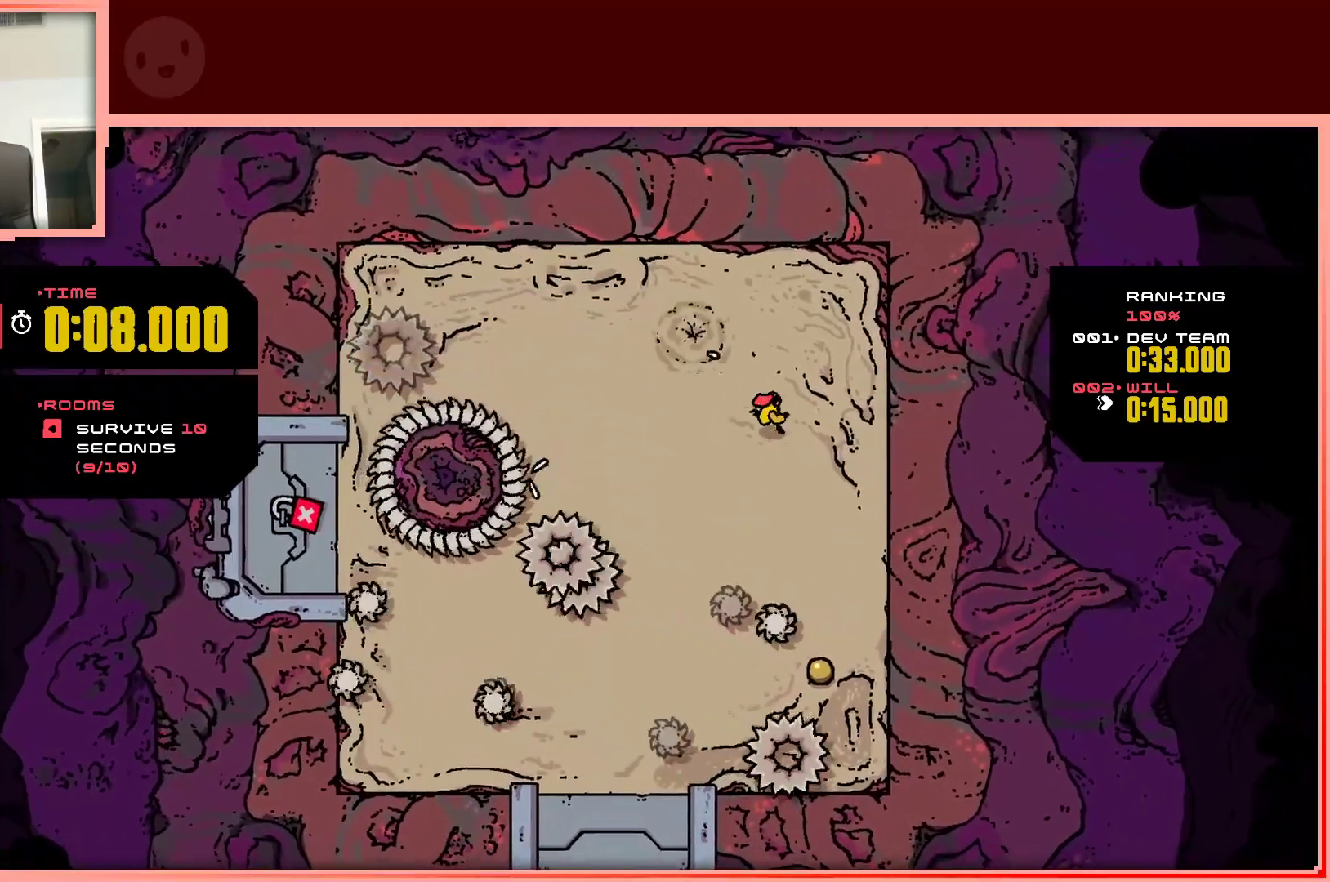
{"keys": ["down", "shift"], "events": [[283, "right", "up"], [467, "shift", "down"]]}
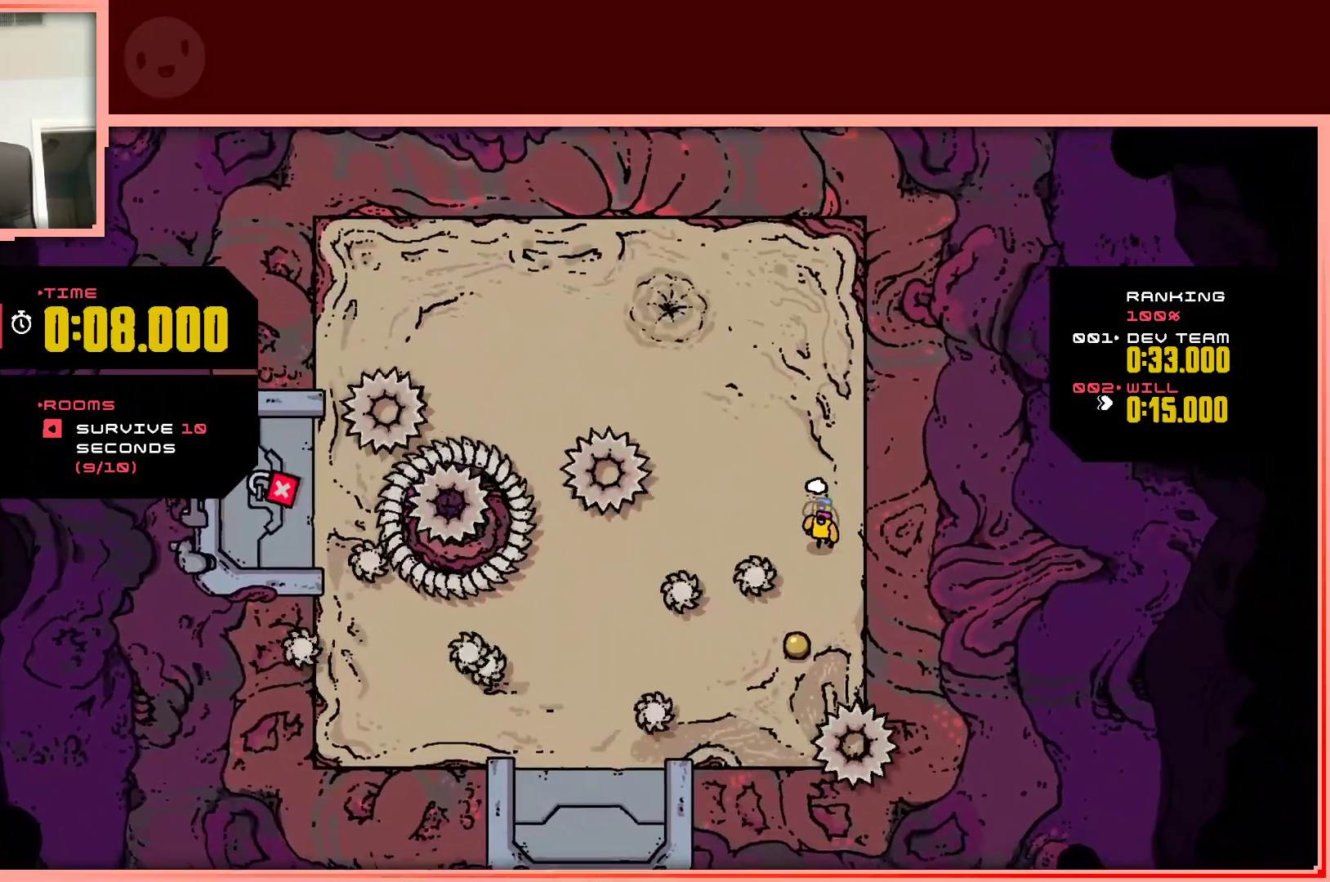
{"keys": [], "events": [[200, "left", "down"], [200, "shift", "up"], [300, "down", "up"], [433, "left", "up"]]}
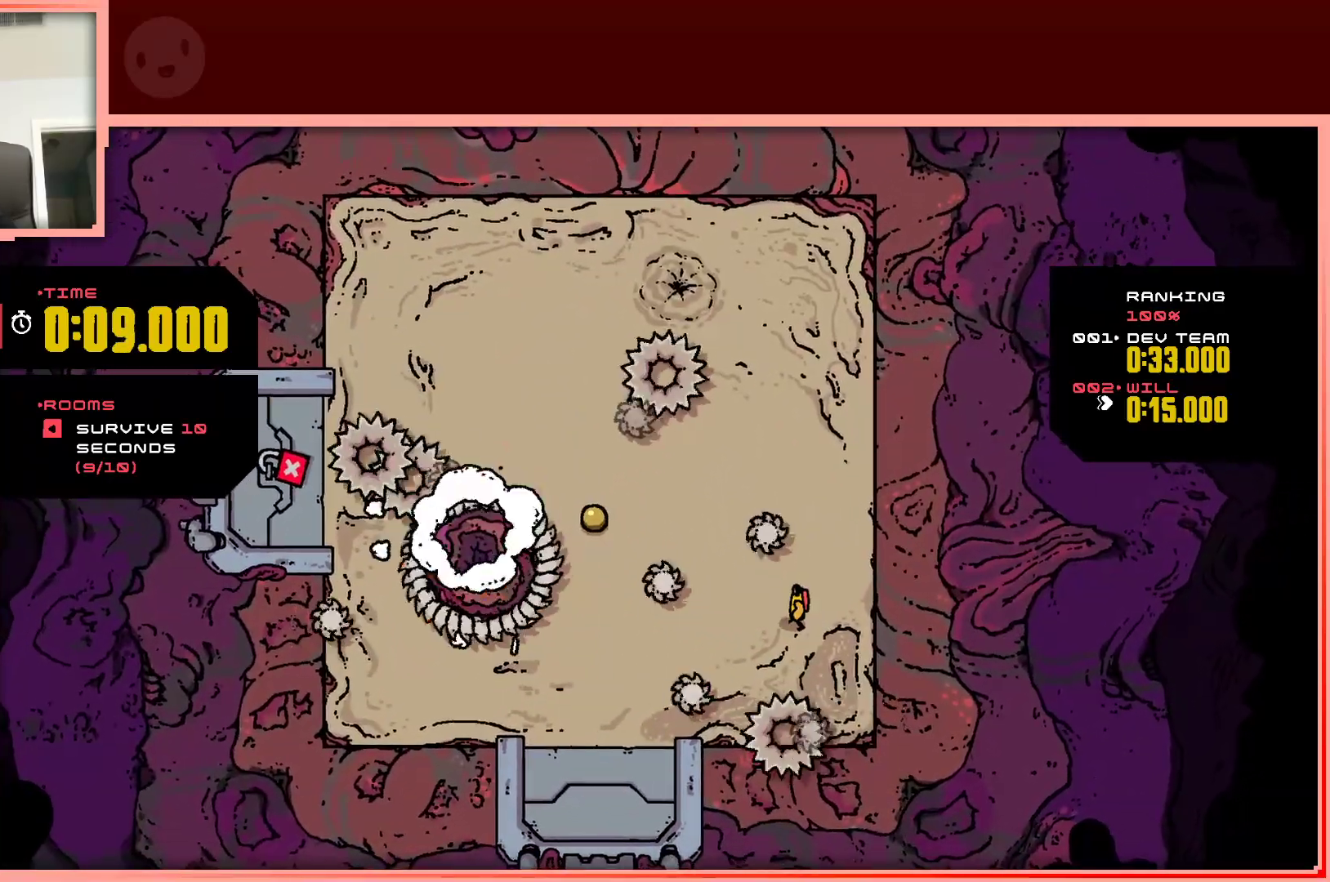
{"keys": ["left", "up"], "events": [[167, "left", "down"], [267, "up", "down"]]}
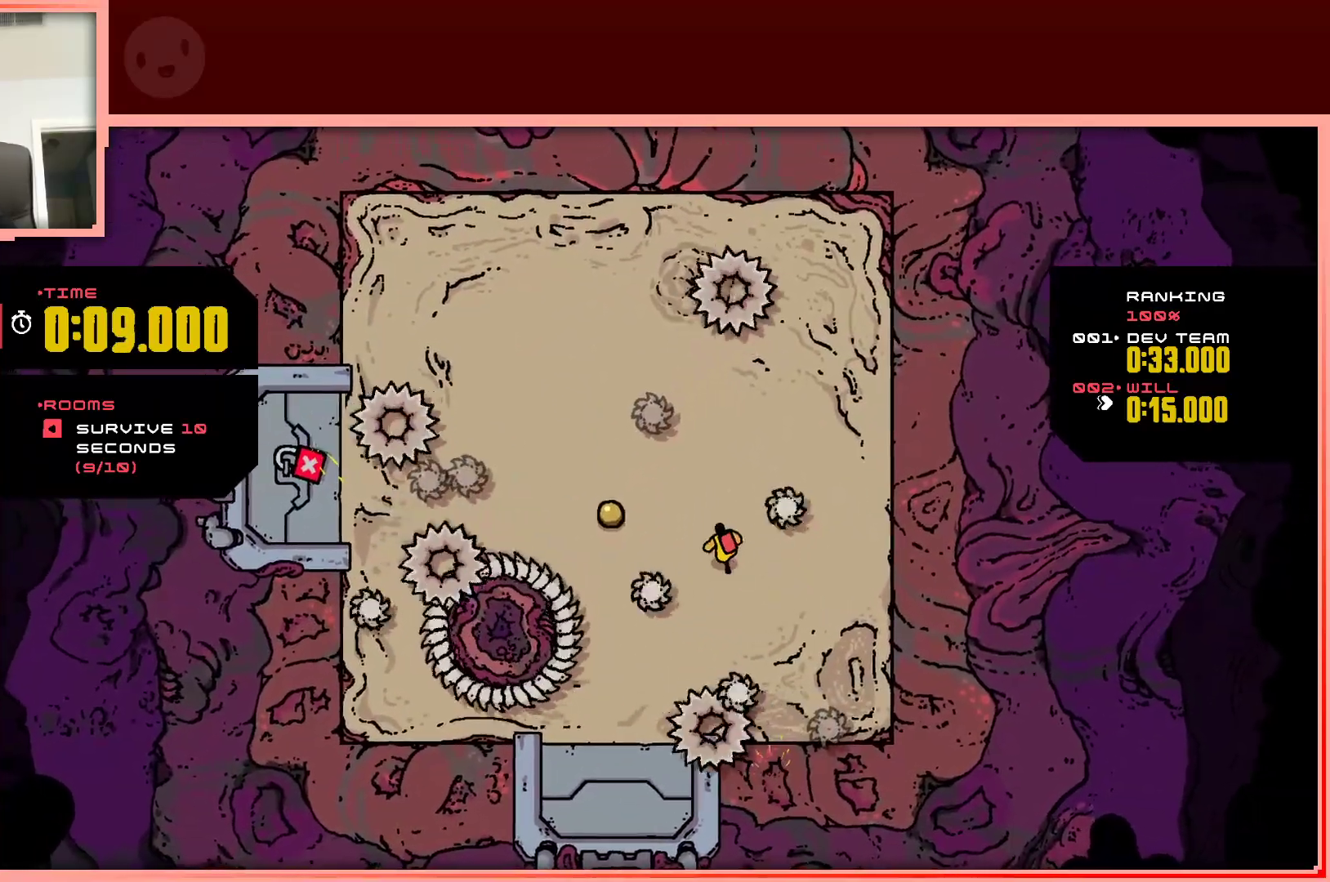
{"keys": ["right"], "events": [[133, "up", "up"], [467, "left", "up"], [467, "right", "down"]]}
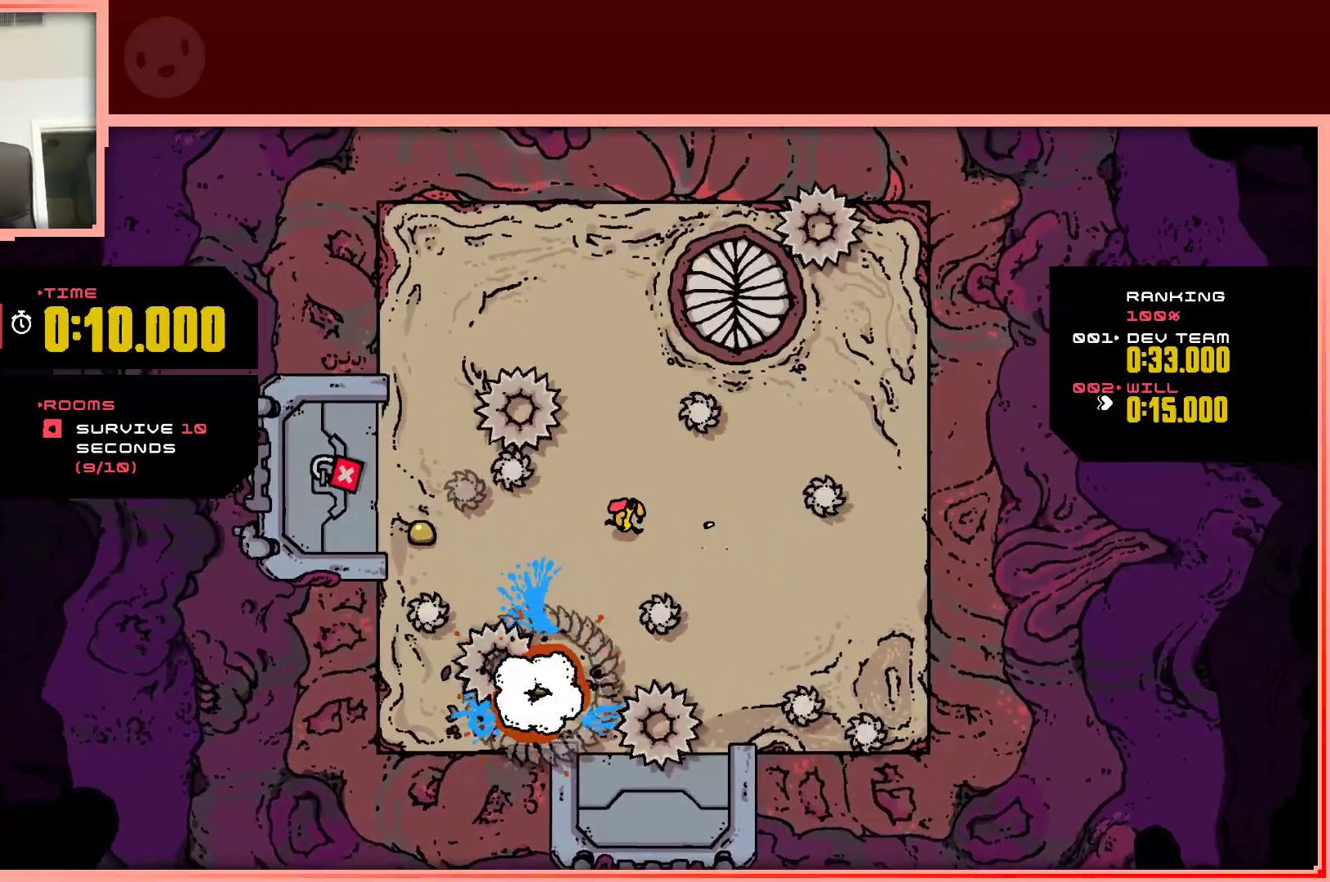
{"keys": [], "events": [[300, "right", "up"]]}
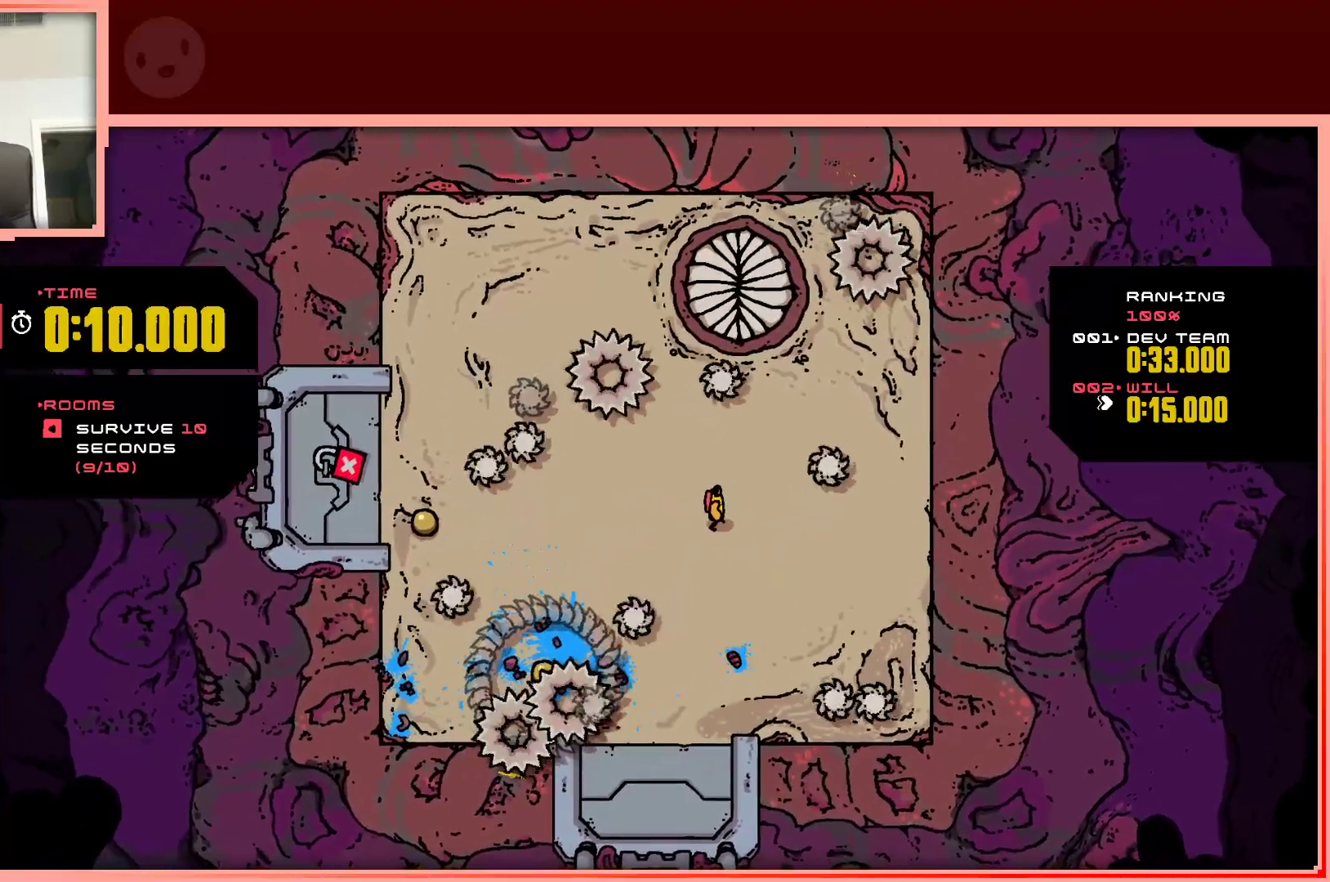
{"keys": [], "events": []}
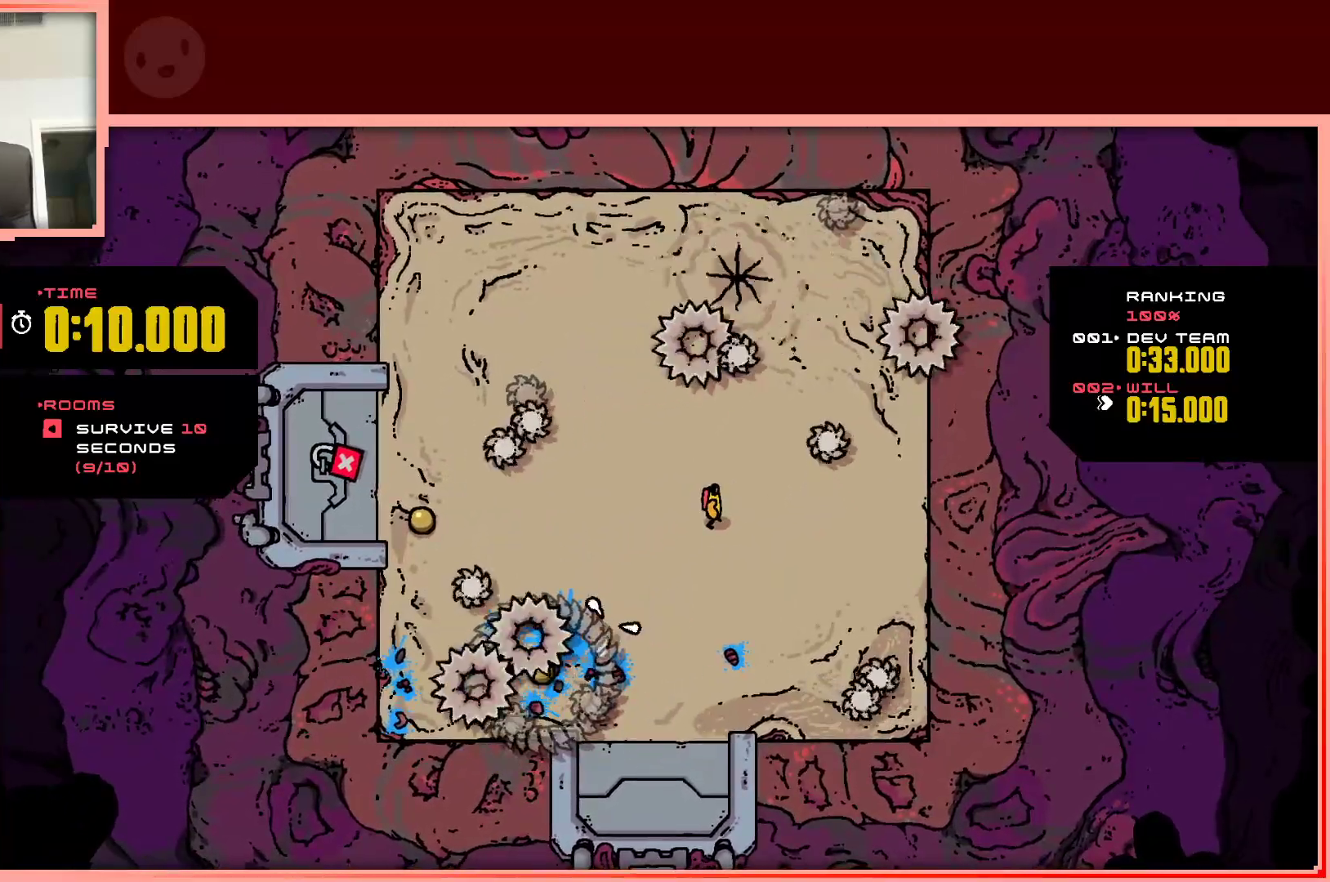
{"keys": ["down"], "events": [[100, "right", "down"], [150, "down", "down"], [283, "right", "up"]]}